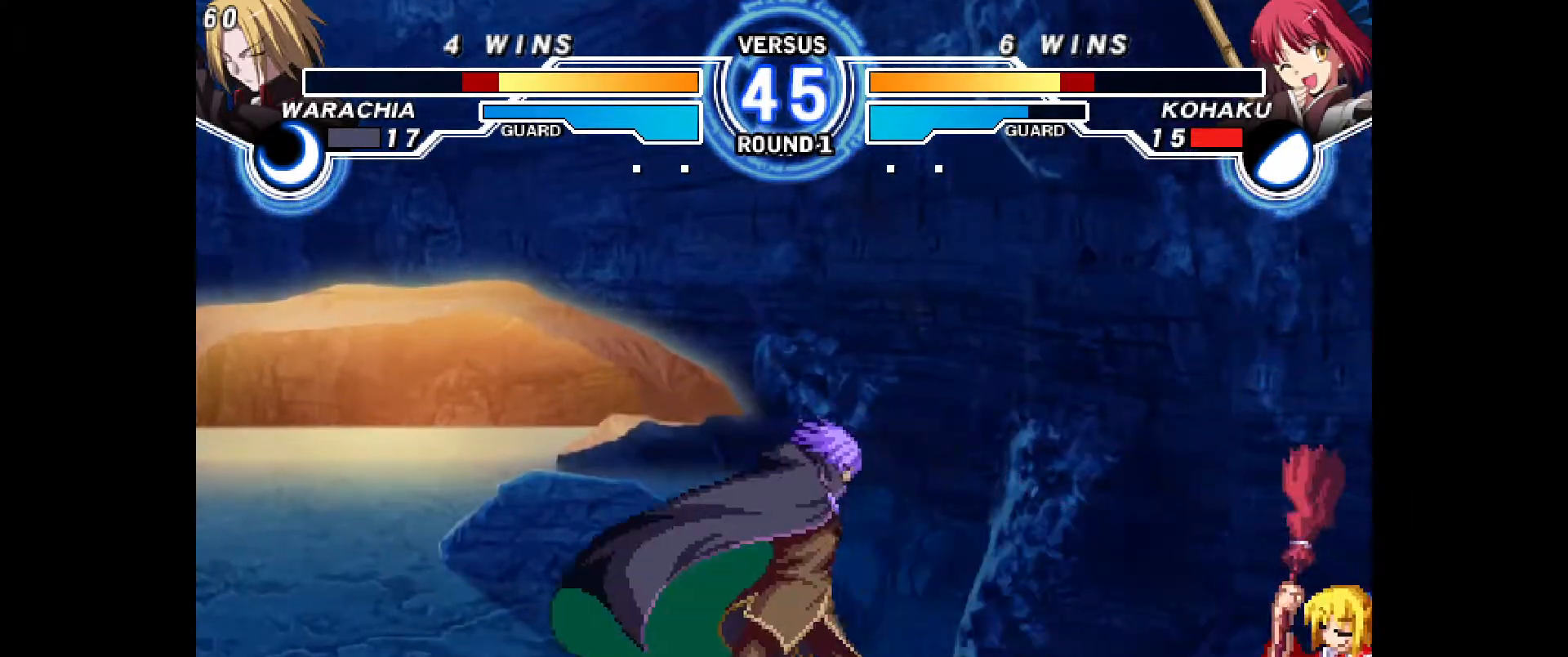
Gameplay with a controller (PlayStation layout); each line is a JSON object with the inputs held at the frame after it (dt_ms = milliseconds from this image to that frame). "events" lists button and stick changes between this image and that frame as [ms after this image, input, new state], when the widget could be followed in between. Not read: CROSS HOME L3 R2 R3 START other_buttons.
{"dt_ms": 500, "buttons": ["DPAD_UP", "DPAD_RIGHT"], "events": [[83, "DPAD_DOWN", "up"], [167, "DPAD_UP", "down"]]}
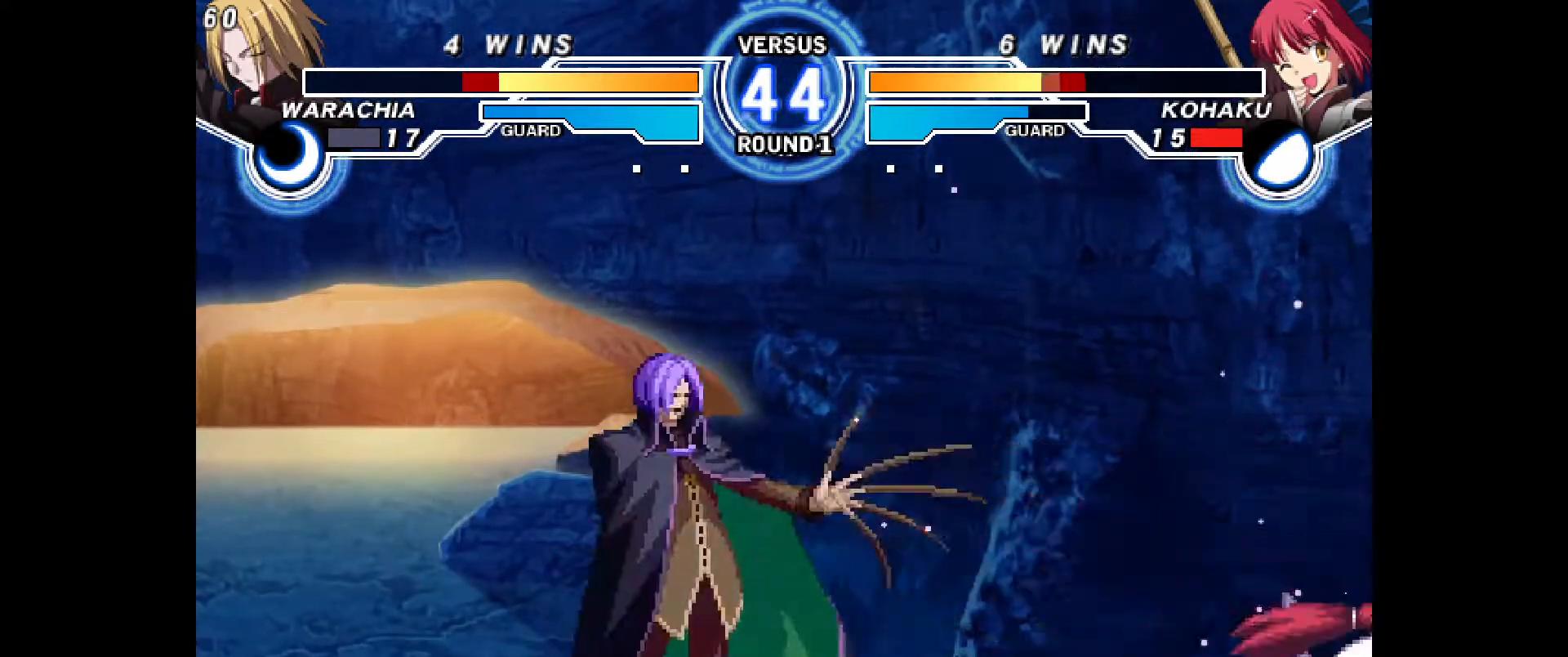
{"dt_ms": 500, "buttons": ["DPAD_DOWN", "DPAD_RIGHT"], "events": [[17, "DPAD_UP", "up"], [200, "DPAD_RIGHT", "up"], [233, "DPAD_RIGHT", "down"], [283, "SQUARE", "down"], [300, "DPAD_LEFT", "down"], [333, "SQUARE", "up"], [350, "DPAD_LEFT", "up"], [383, "DPAD_DOWN", "down"]]}
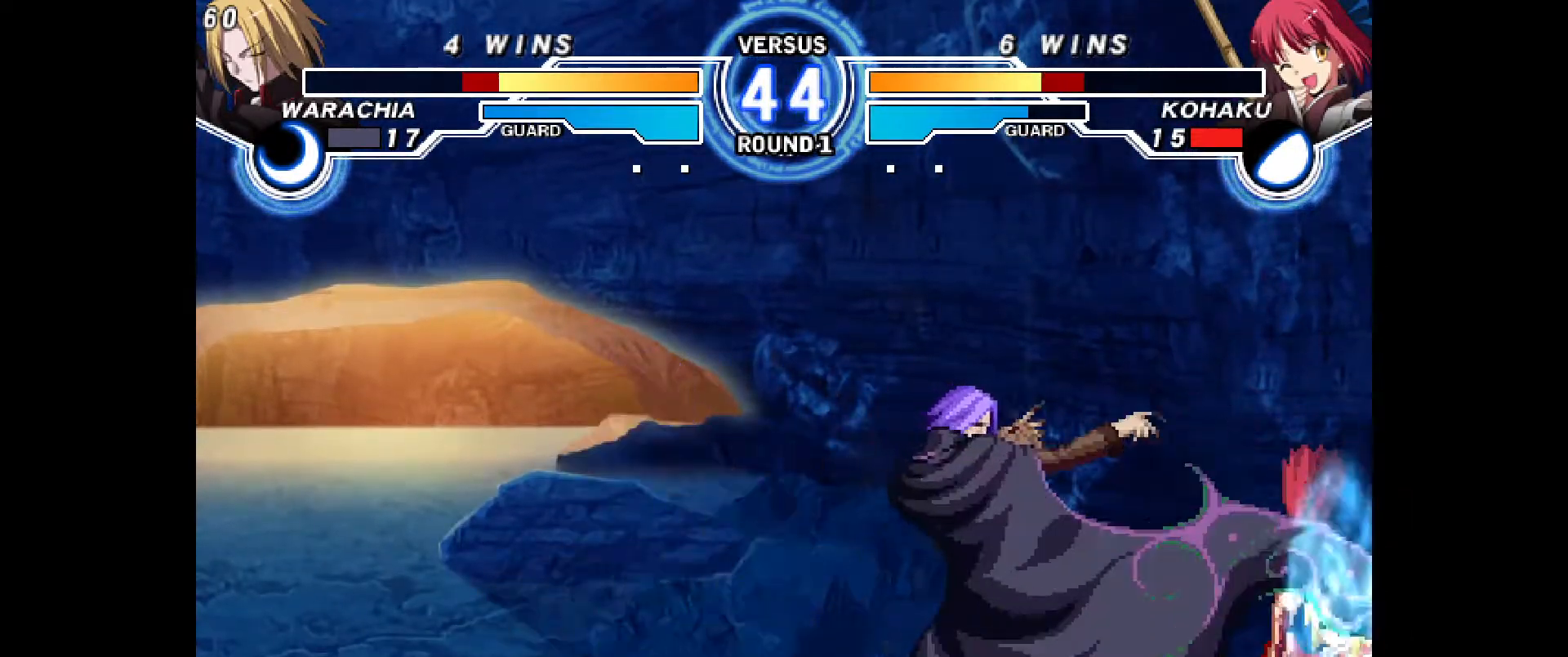
{"dt_ms": 500, "buttons": ["DPAD_DOWN", "DPAD_RIGHT"], "events": []}
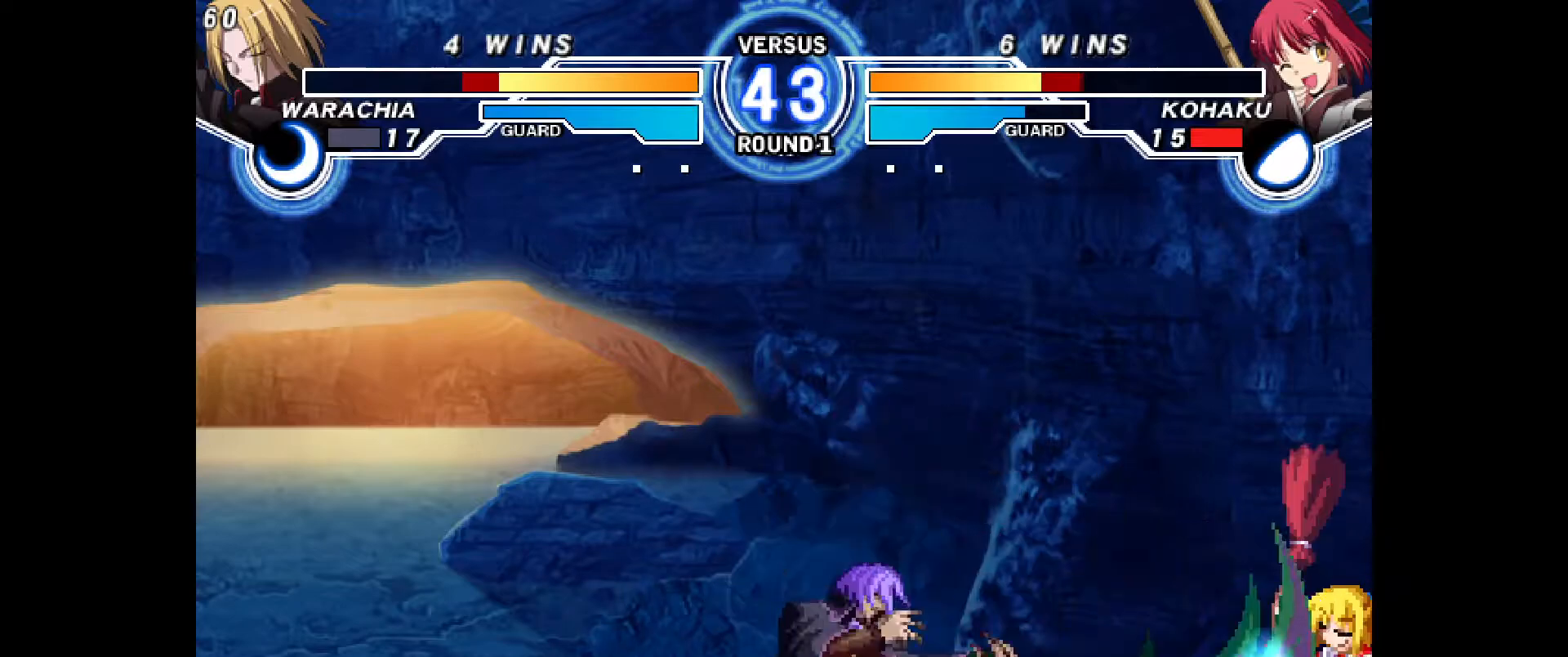
{"dt_ms": 500, "buttons": ["DPAD_DOWN", "DPAD_RIGHT"], "events": []}
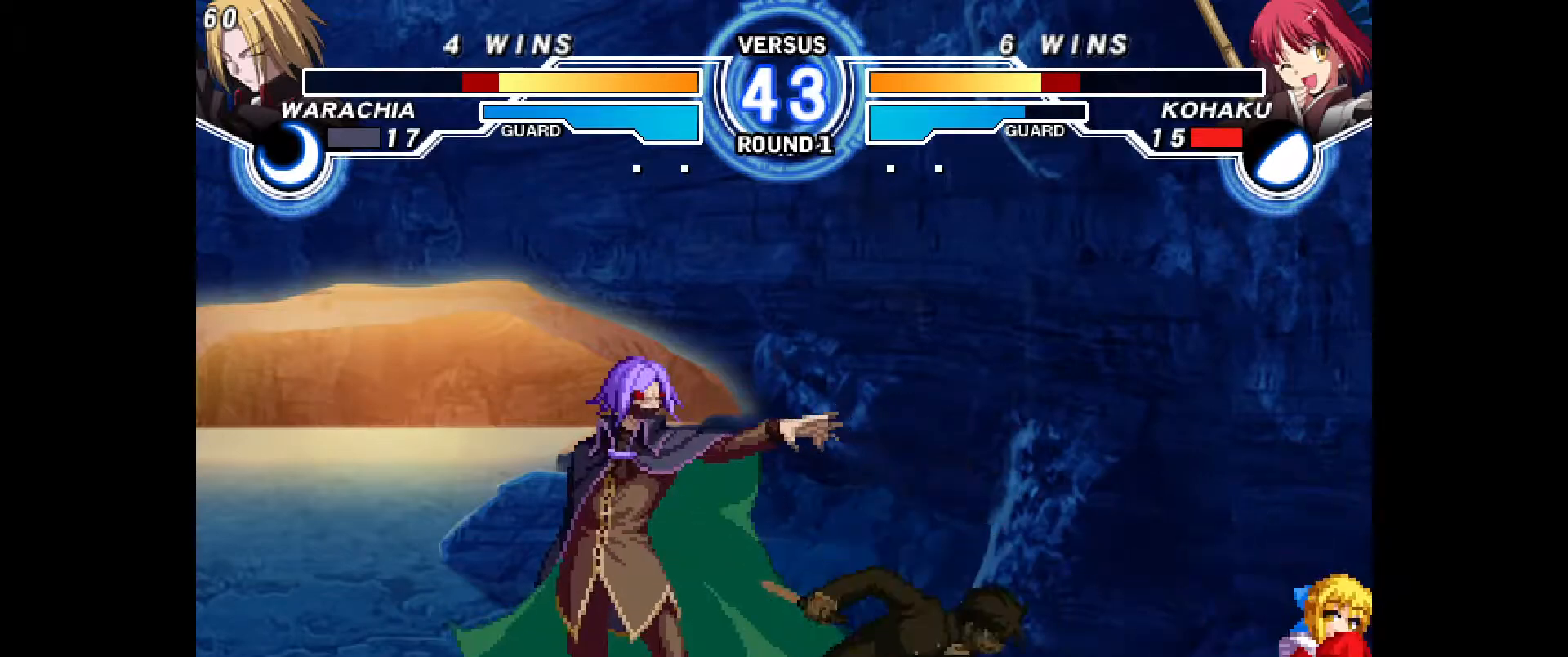
{"dt_ms": 1000, "buttons": ["DPAD_RIGHT"]}
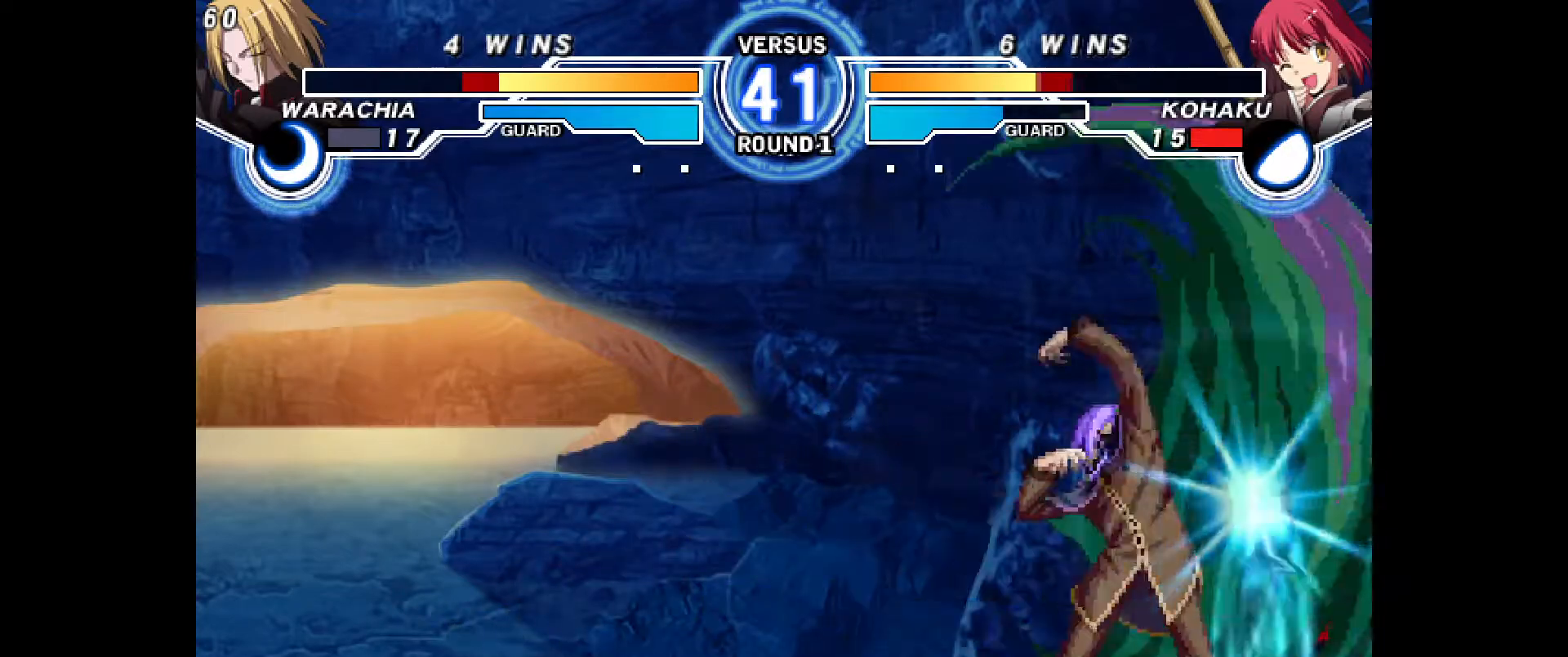
{"dt_ms": 500, "buttons": ["DPAD_DOWN", "DPAD_RIGHT"], "events": [[167, "DPAD_DOWN", "down"]]}
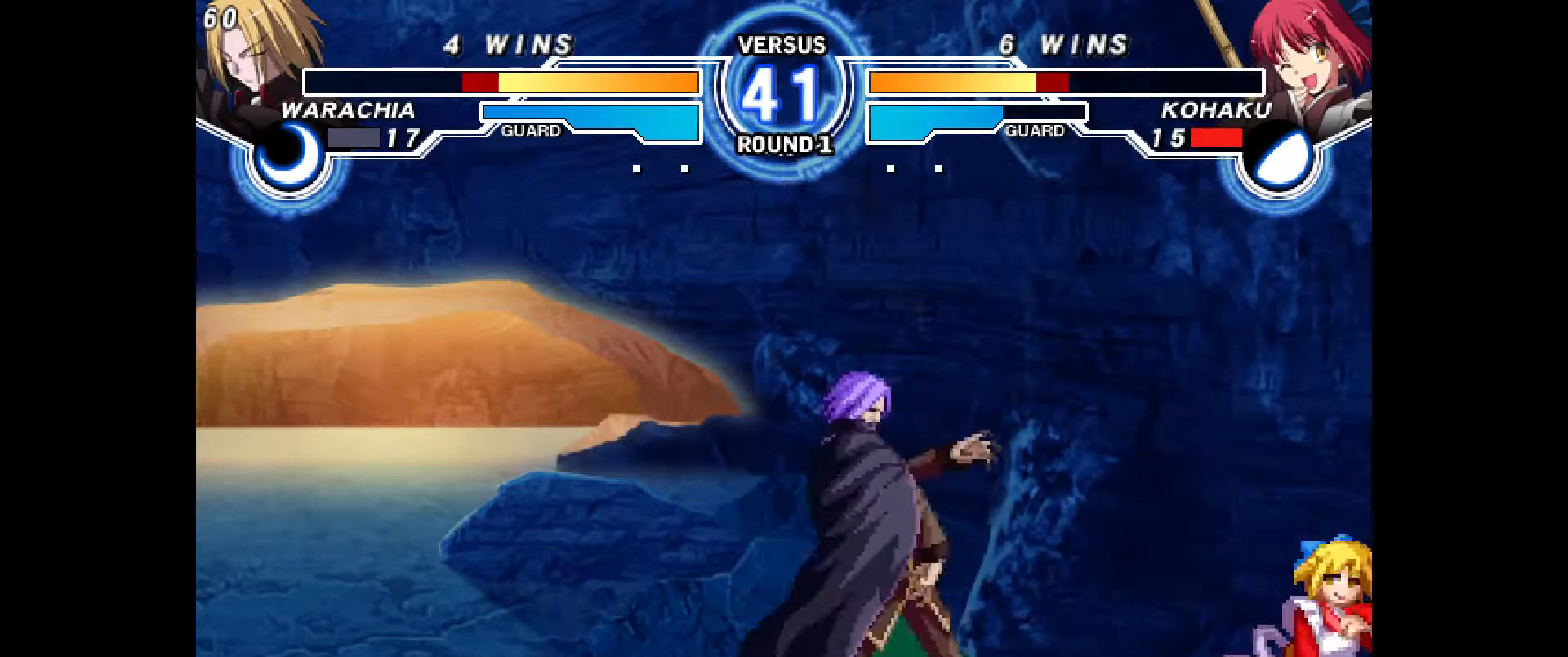
{"dt_ms": 500, "buttons": ["DPAD_DOWN", "DPAD_RIGHT"], "events": [[367, "DPAD_DOWN", "up"], [417, "TRIANGLE", "down"], [500, "DPAD_DOWN", "down"], [500, "TRIANGLE", "up"]]}
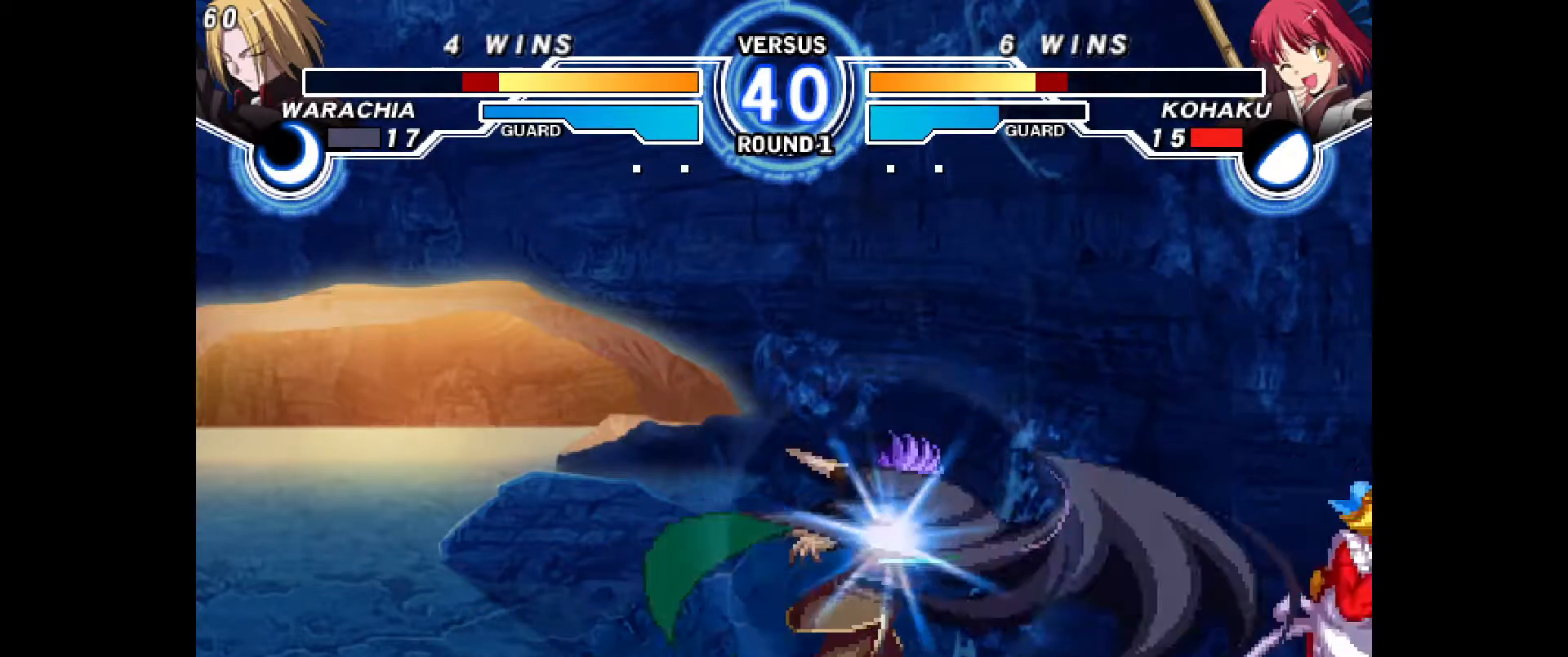
{"dt_ms": 500, "buttons": ["DPAD_DOWN", "DPAD_RIGHT"], "events": []}
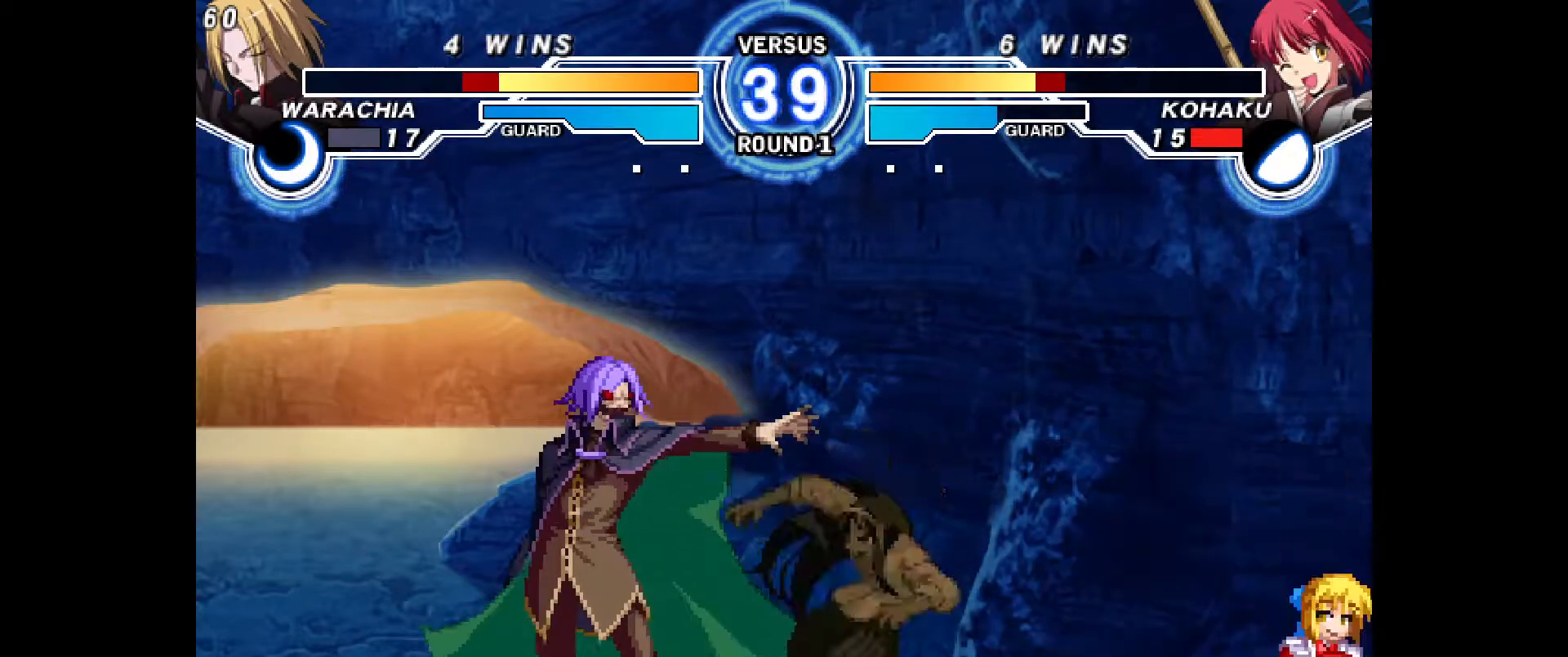
{"dt_ms": 500, "buttons": ["DPAD_RIGHT"], "events": [[150, "DPAD_DOWN", "up"]]}
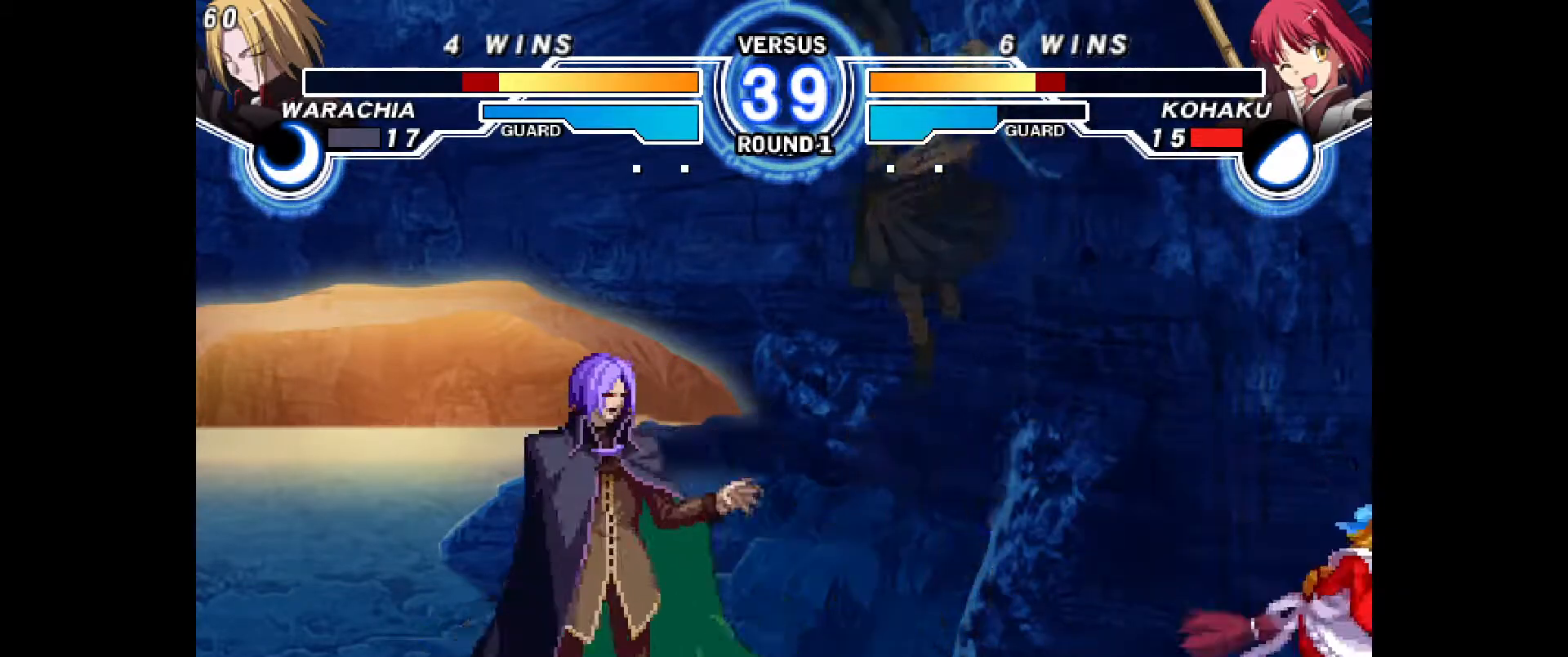
{"dt_ms": 1000, "buttons": [], "events": [[67, "DPAD_UP", "down"], [150, "DPAD_LEFT", "down"], [150, "DPAD_RIGHT", "up"], [167, "DPAD_UP", "up"], [183, "TRIANGLE", "down"], [267, "TRIANGLE", "up"], [333, "DPAD_LEFT", "up"], [333, "L1", "down"], [400, "CIRCLE", "down"], [433, "R1", "down"], [450, "L1", "up"], [450, "R1", "up"], [467, "DPAD_UP", "down"], [483, "CIRCLE", "up"], [483, "DPAD_UP", "up"]]}
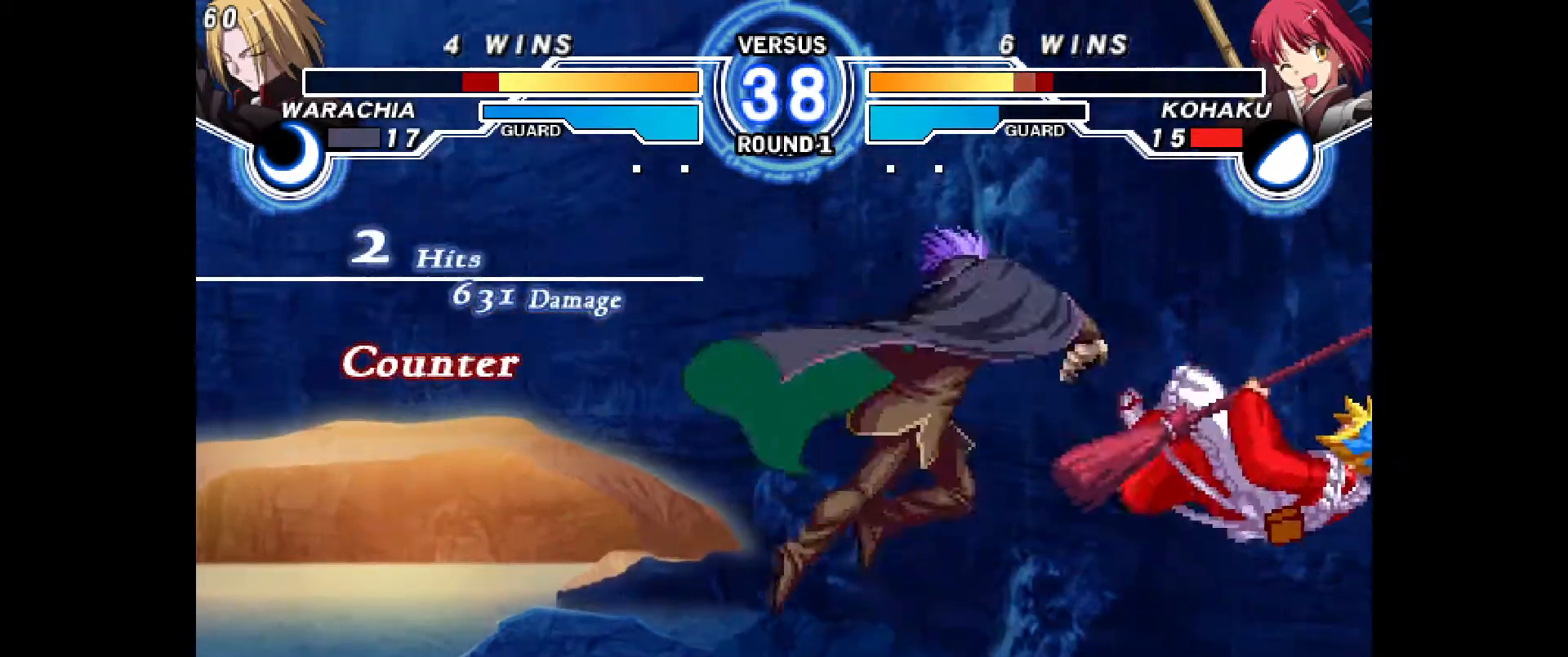
{"dt_ms": 500, "buttons": [], "events": [[17, "DPAD_LEFT", "down"], [33, "CIRCLE", "down"], [250, "CIRCLE", "up"], [350, "DPAD_LEFT", "up"]]}
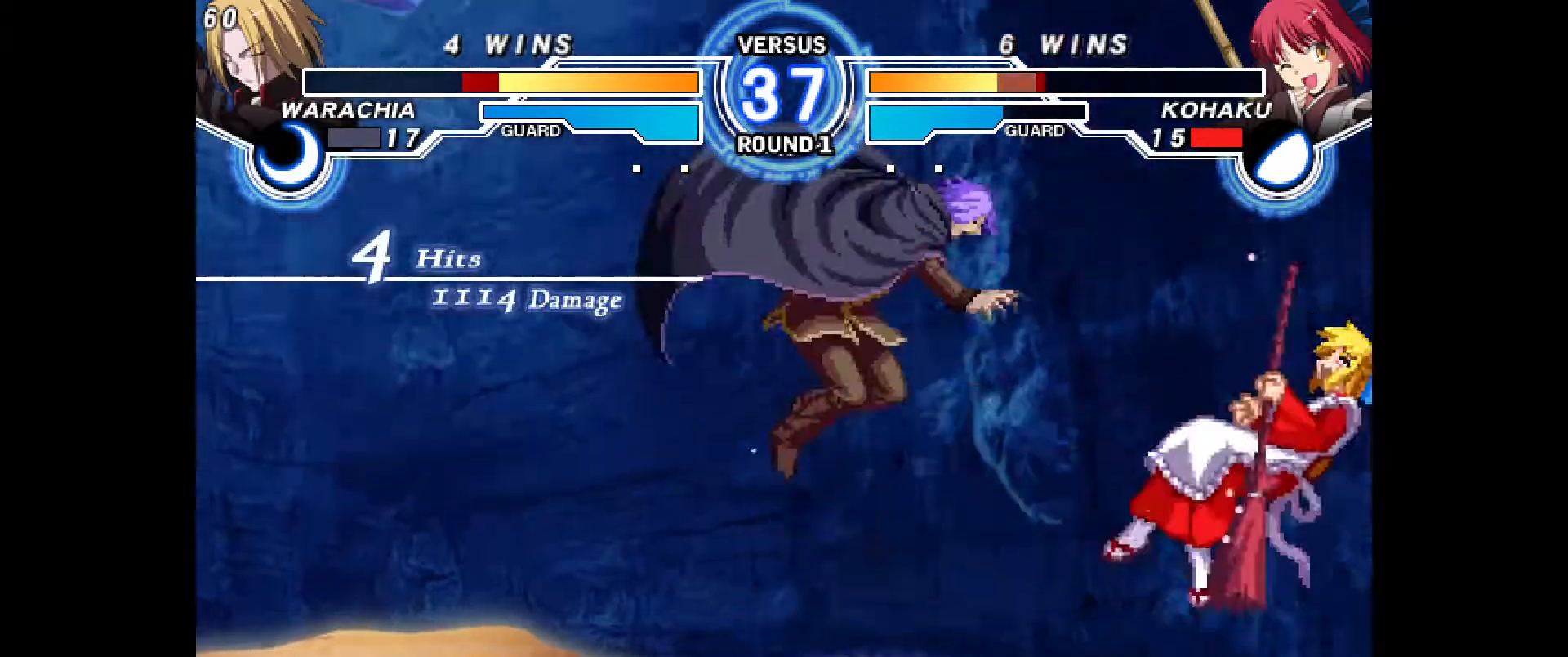
{"dt_ms": 500, "buttons": ["CIRCLE", "DPAD_LEFT"], "events": [[150, "DPAD_RIGHT", "down"], [233, "CIRCLE", "down"], [400, "CIRCLE", "up"], [400, "DPAD_RIGHT", "up"], [467, "CIRCLE", "down"], [483, "DPAD_LEFT", "down"]]}
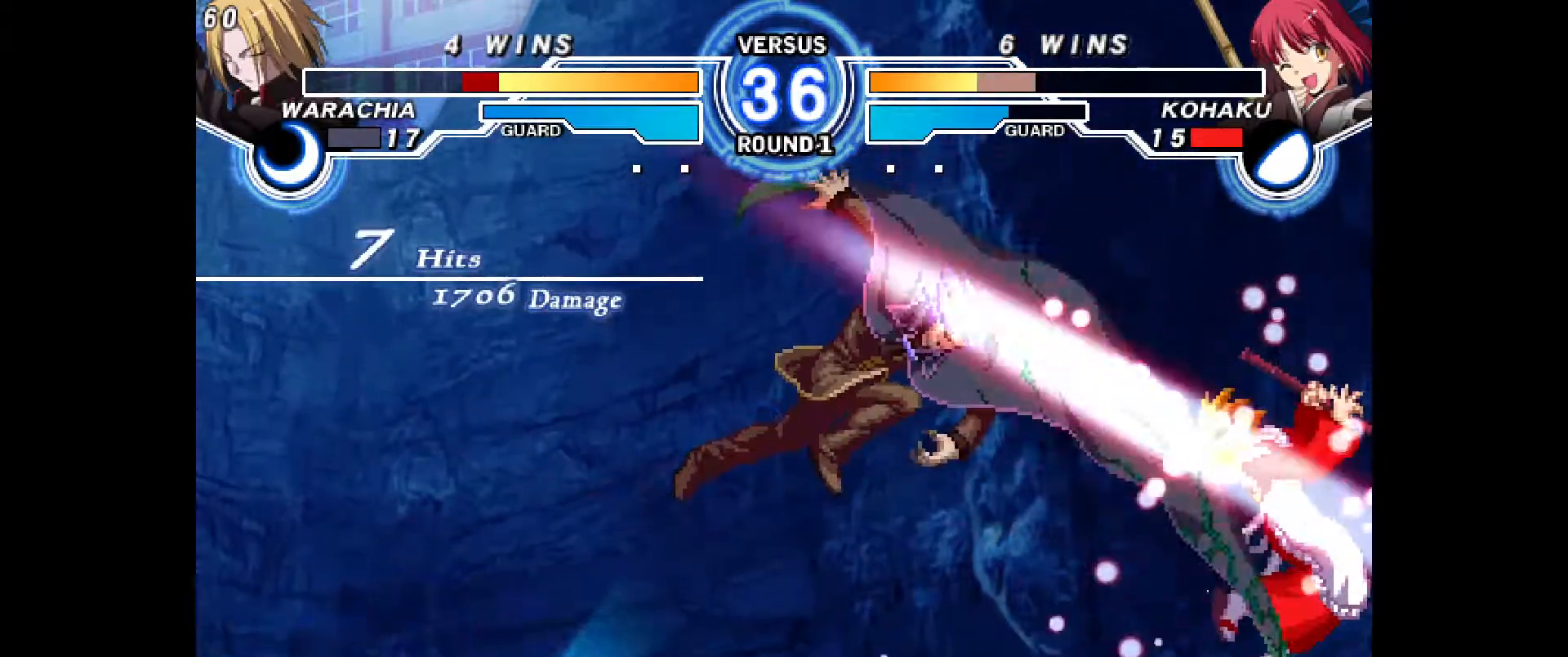
{"dt_ms": 500, "buttons": ["CIRCLE"], "events": [[83, "DPAD_LEFT", "up"], [100, "CIRCLE", "up"], [217, "CIRCLE", "down"], [250, "DPAD_LEFT", "down"], [350, "CIRCLE", "up"], [350, "DPAD_LEFT", "up"], [483, "CIRCLE", "down"]]}
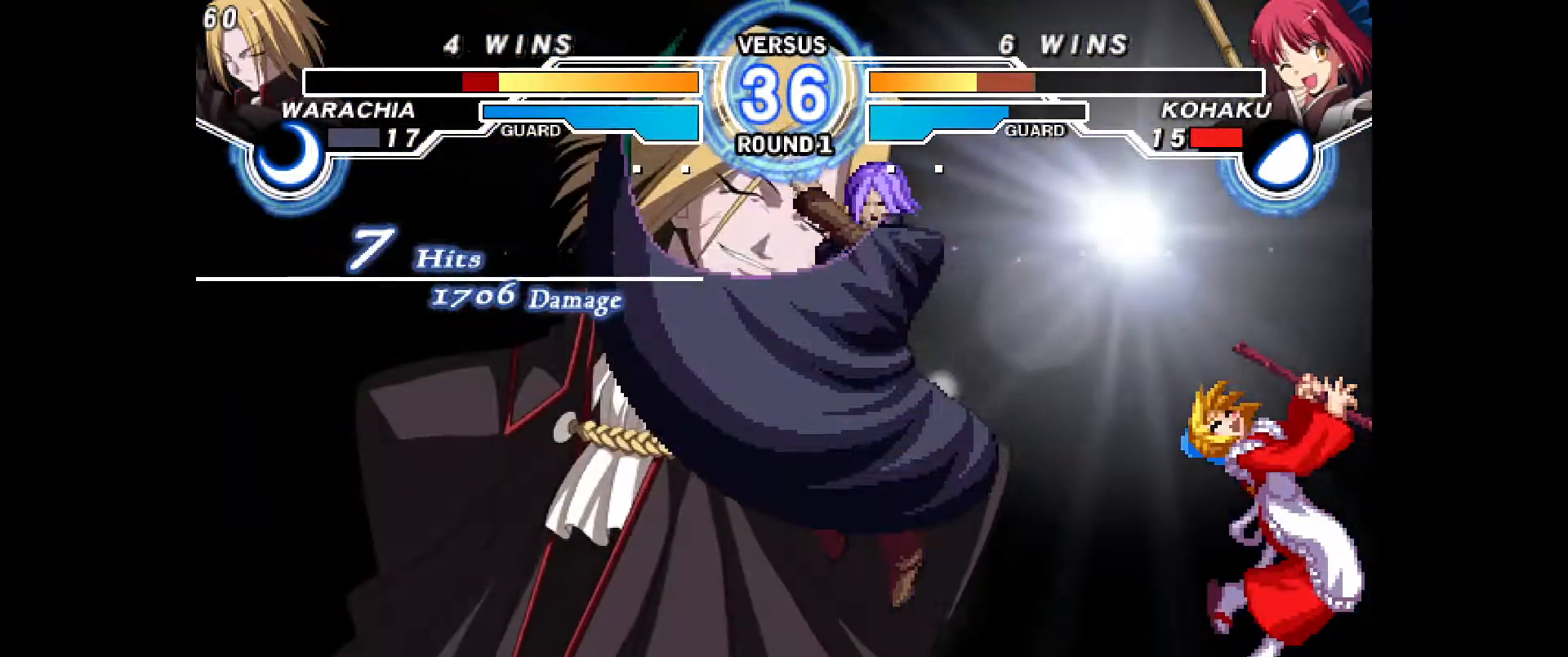
{"dt_ms": 500, "buttons": [], "events": [[17, "DPAD_LEFT", "down"], [100, "CIRCLE", "up"], [100, "DPAD_LEFT", "up"], [183, "DPAD_LEFT", "down"], [200, "CIRCLE", "down"], [283, "CIRCLE", "up"], [283, "DPAD_LEFT", "up"], [350, "CIRCLE", "down"], [367, "DPAD_LEFT", "down"], [433, "DPAD_LEFT", "up"], [450, "CIRCLE", "up"]]}
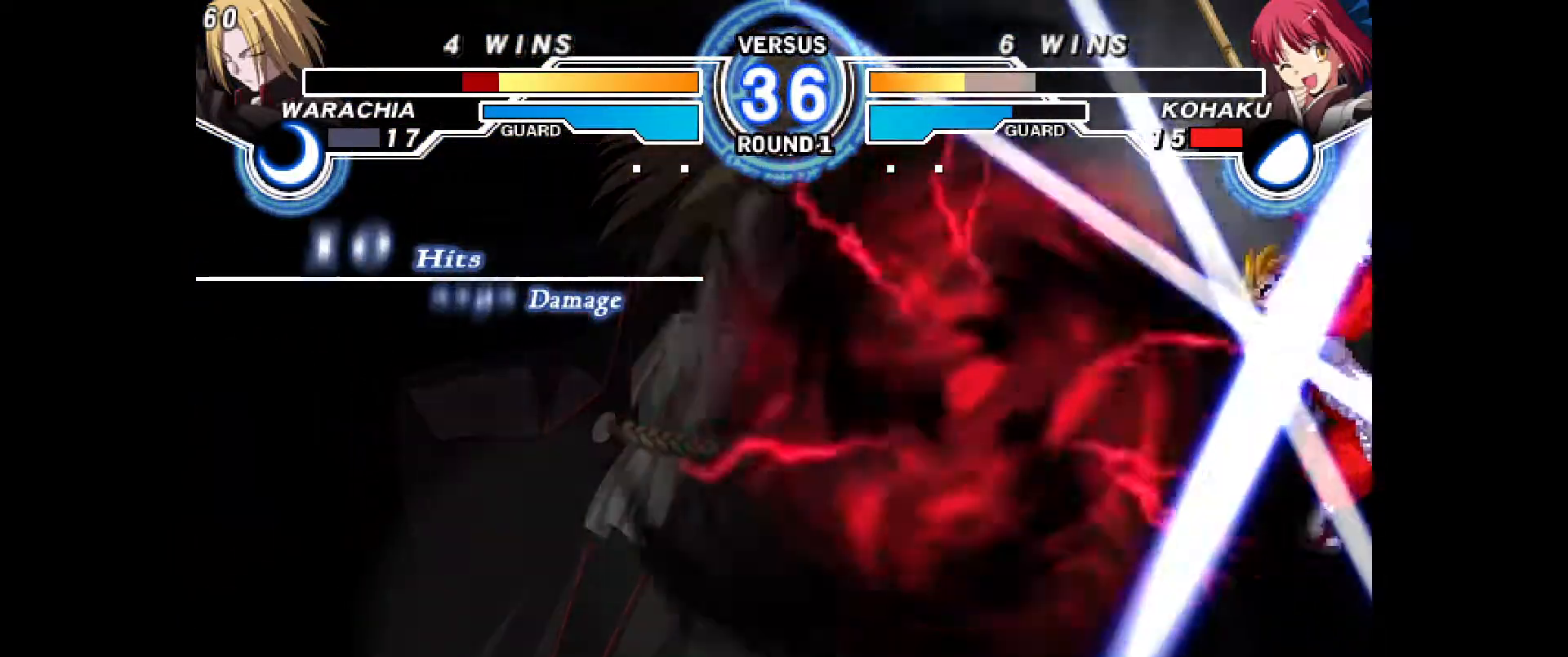
{"dt_ms": 500, "buttons": [], "events": [[17, "CIRCLE", "down"], [17, "DPAD_LEFT", "down"], [100, "DPAD_LEFT", "up"], [117, "CIRCLE", "up"], [167, "DPAD_LEFT", "down"], [183, "CIRCLE", "down"], [267, "CIRCLE", "up"], [267, "DPAD_LEFT", "up"], [350, "CIRCLE", "down"], [350, "DPAD_LEFT", "down"], [450, "CIRCLE", "up"], [450, "DPAD_LEFT", "up"]]}
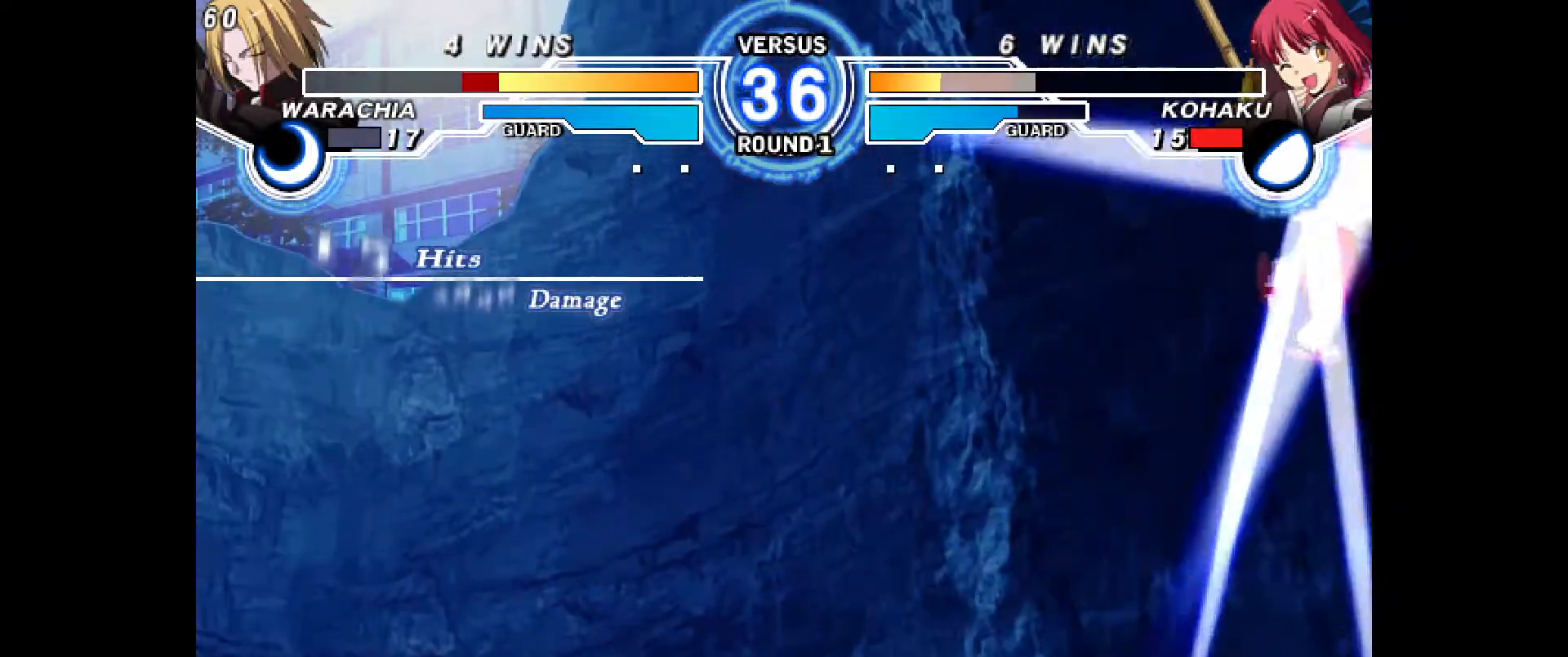
{"dt_ms": 500, "buttons": [], "events": [[17, "CIRCLE", "down"], [17, "DPAD_LEFT", "down"], [117, "CIRCLE", "up"], [117, "DPAD_LEFT", "up"], [200, "CIRCLE", "down"], [233, "DPAD_LEFT", "down"], [317, "CIRCLE", "up"], [333, "DPAD_LEFT", "up"]]}
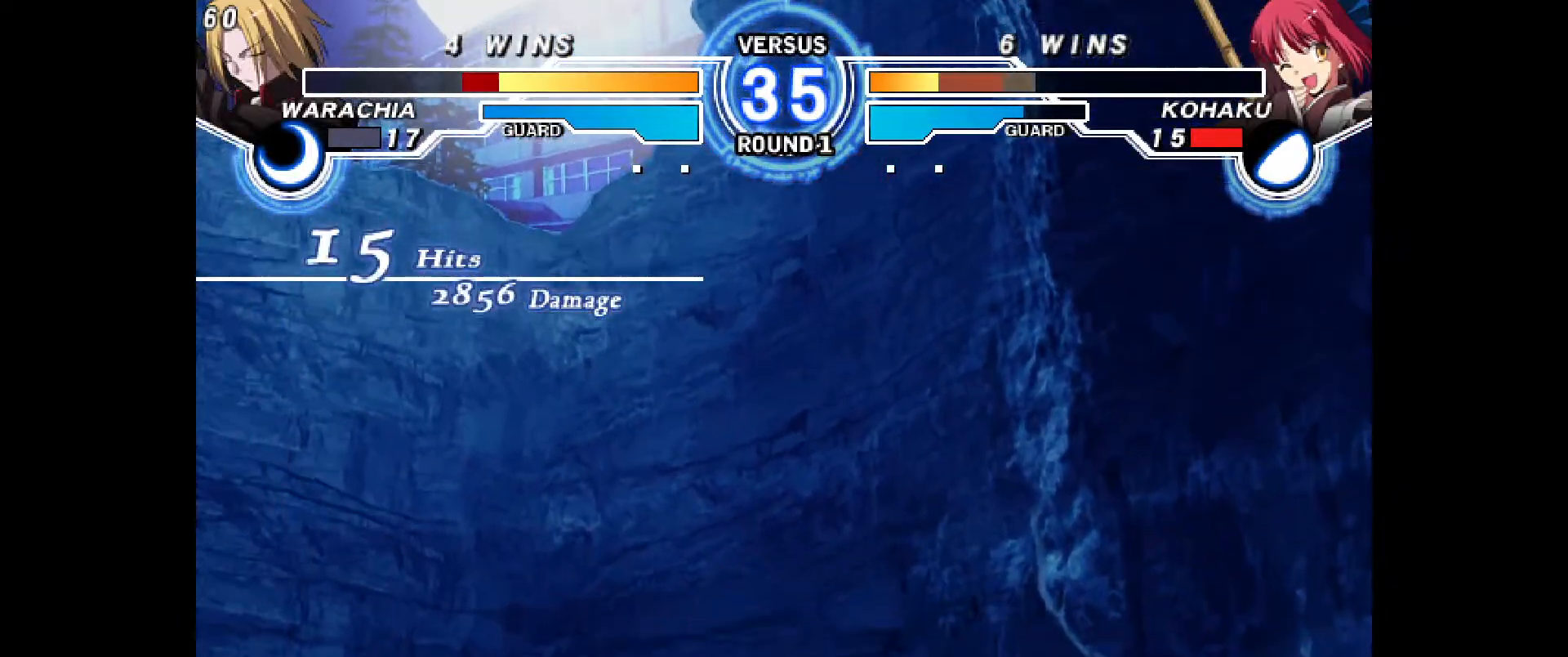
{"dt_ms": 500, "buttons": [], "events": []}
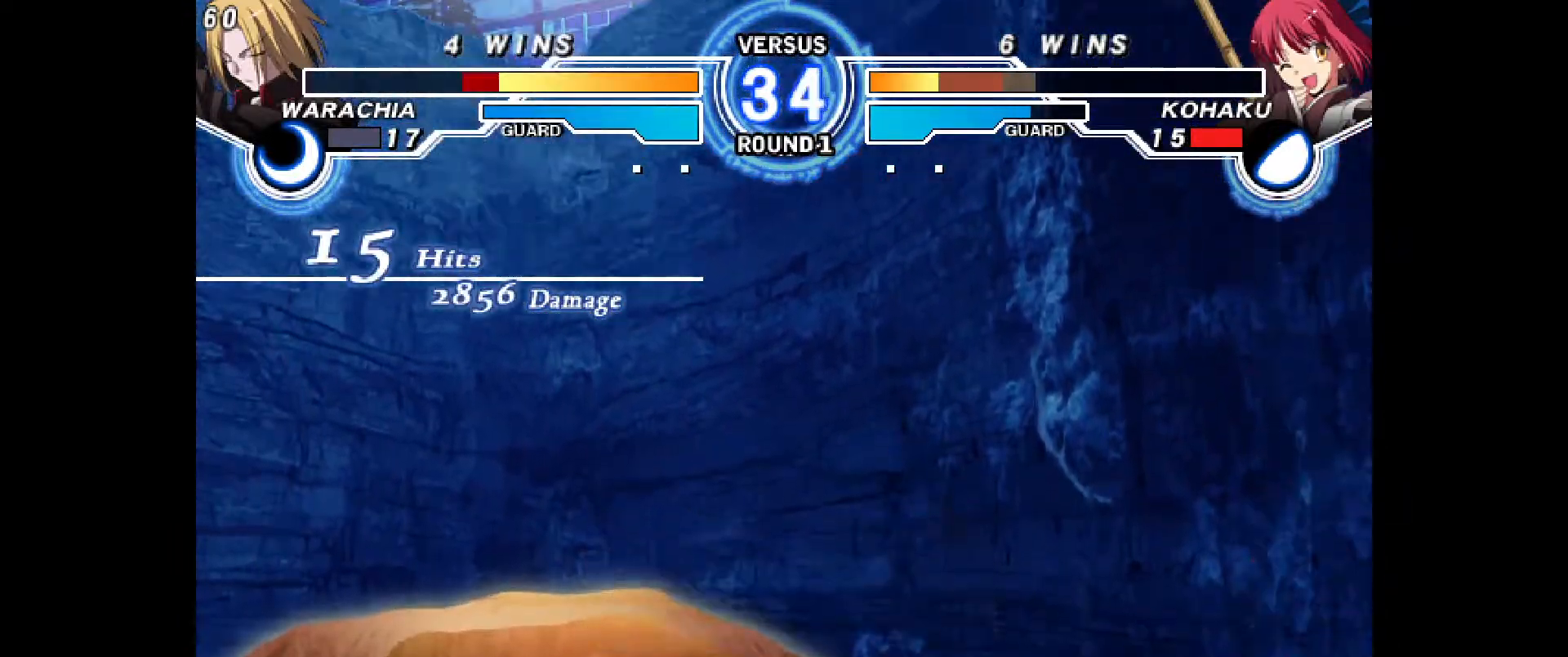
{"dt_ms": 500, "buttons": ["DPAD_RIGHT"], "events": [[67, "CIRCLE", "down"], [67, "DPAD_LEFT", "down"], [350, "CIRCLE", "up"], [350, "DPAD_LEFT", "up"], [483, "DPAD_RIGHT", "down"]]}
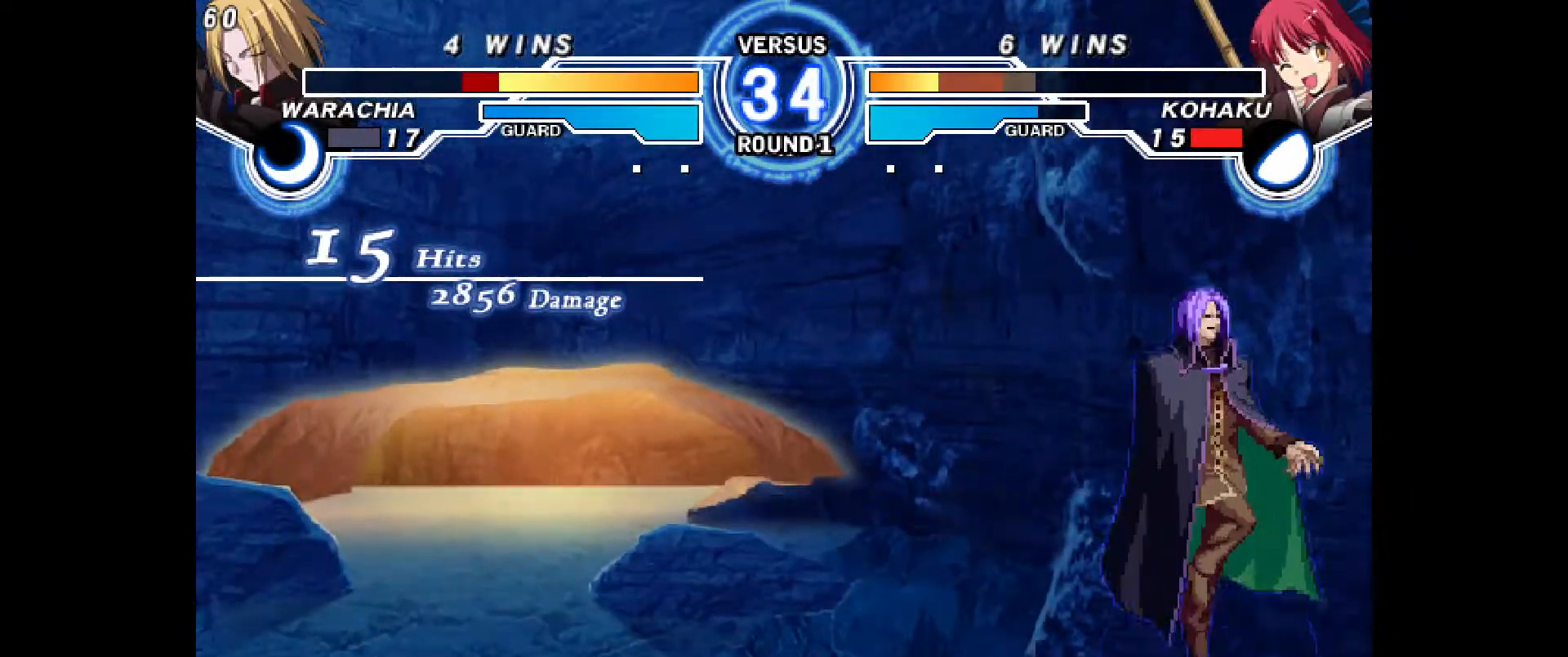
{"dt_ms": 500, "buttons": ["DPAD_RIGHT"], "events": []}
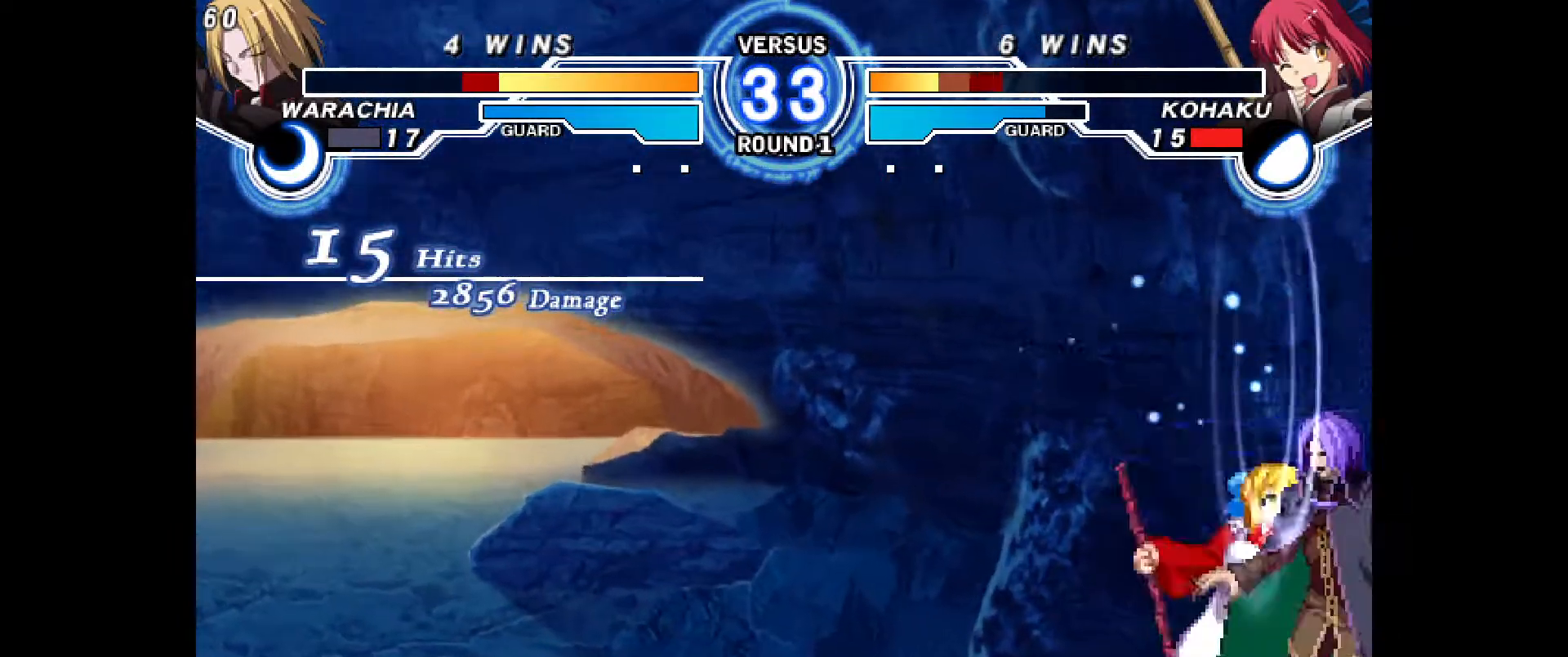
{"dt_ms": 500, "buttons": ["DPAD_RIGHT"], "events": []}
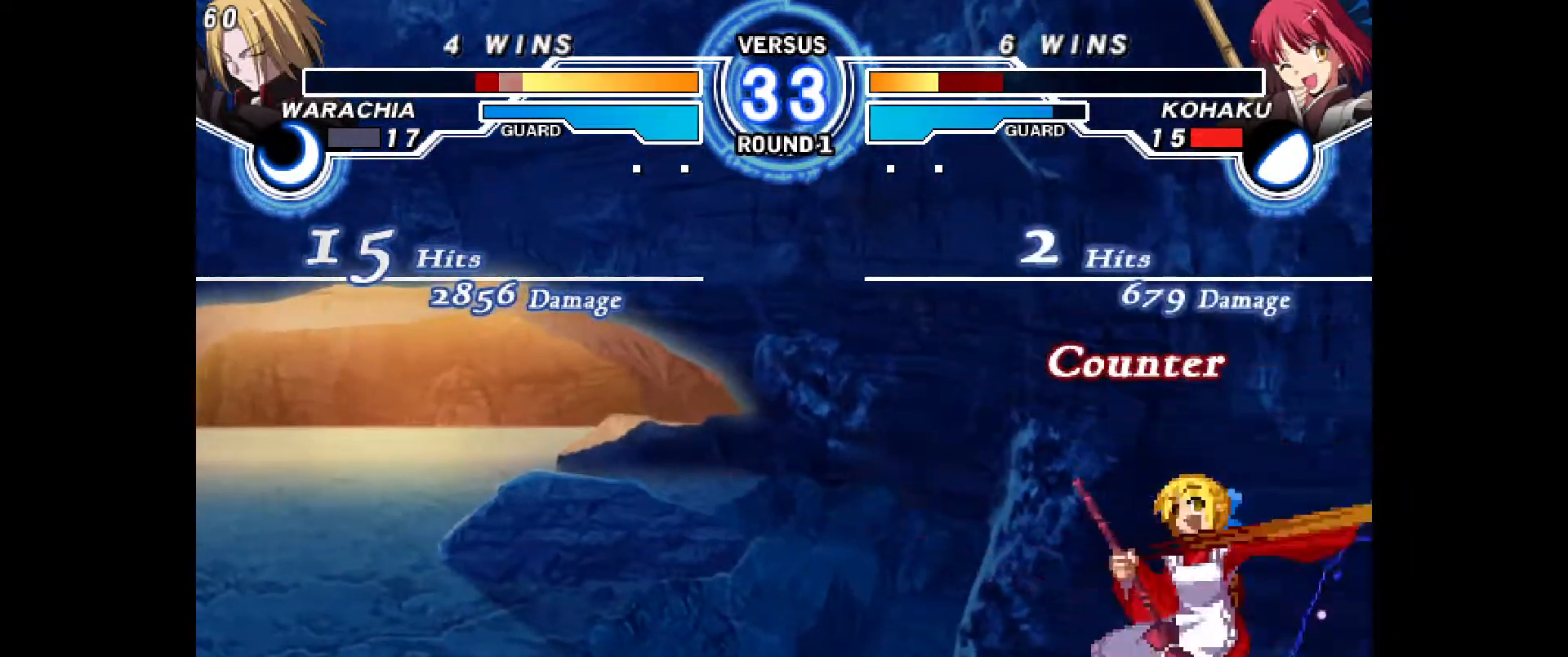
{"dt_ms": 500, "buttons": ["DPAD_UP", "DPAD_LEFT"], "events": [[50, "DPAD_RIGHT", "up"], [350, "DPAD_LEFT", "down"], [383, "DPAD_UP", "down"]]}
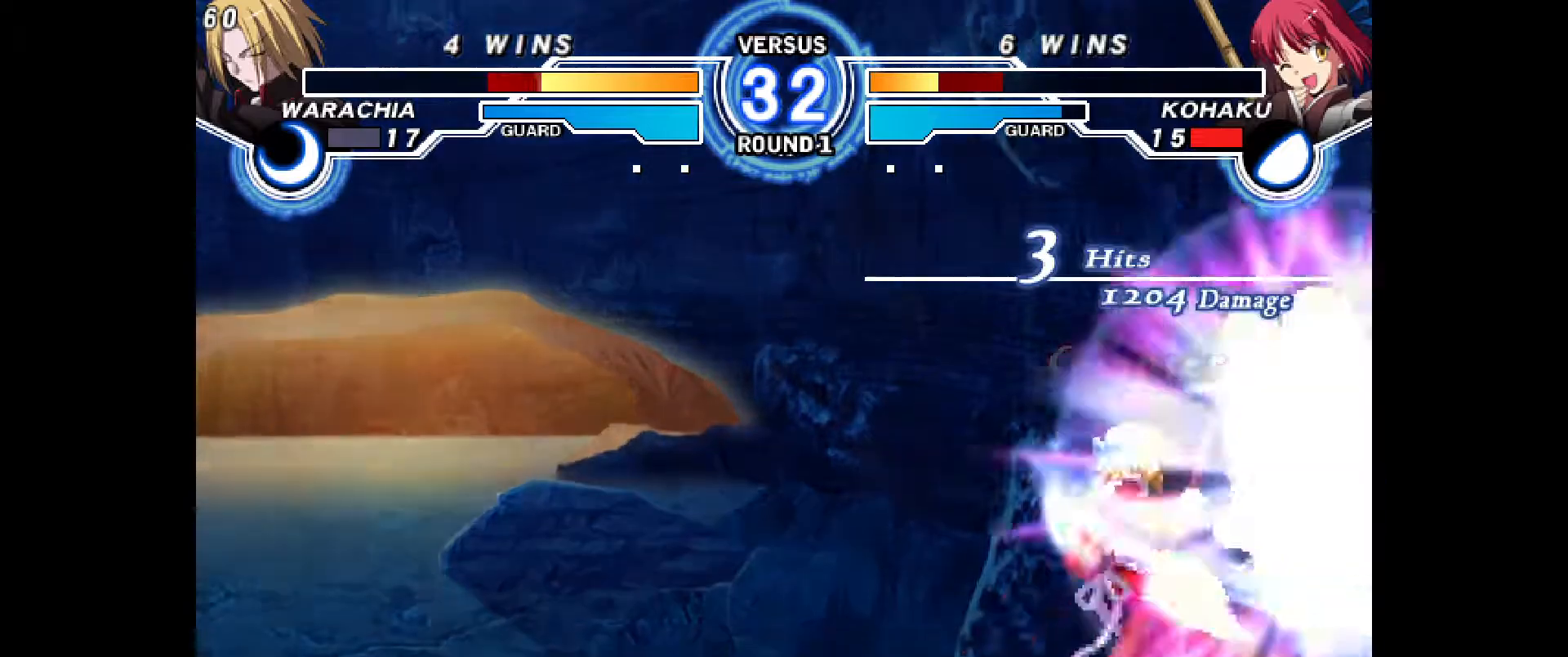
{"dt_ms": 500, "buttons": [], "events": [[83, "TRIANGLE", "down"], [100, "DPAD_LEFT", "up"], [100, "DPAD_RIGHT", "down"], [117, "DPAD_UP", "up"], [133, "TRIANGLE", "up"], [333, "DPAD_RIGHT", "up"]]}